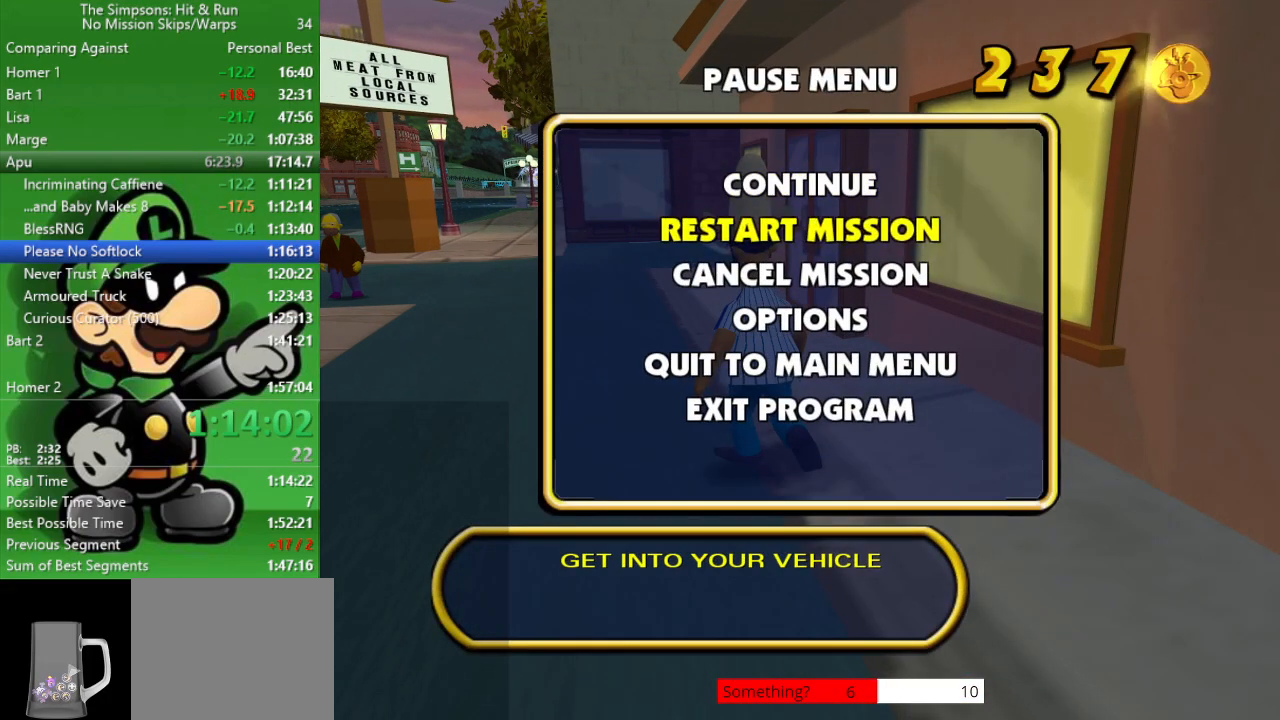
Gameplay with a controller (PlayStation layout); each line is a JSON object with the inputs held at the frame after it. "events" lists button and stick changes between this image and that frame as [ms after this image, input, new state], when the widget could be followed in between.
{"buttons": [], "left_stick": "center", "right_stick": "center", "events": [[33, "R1", "down"], [83, "left_stick", "center"], [117, "R1", "up"]]}
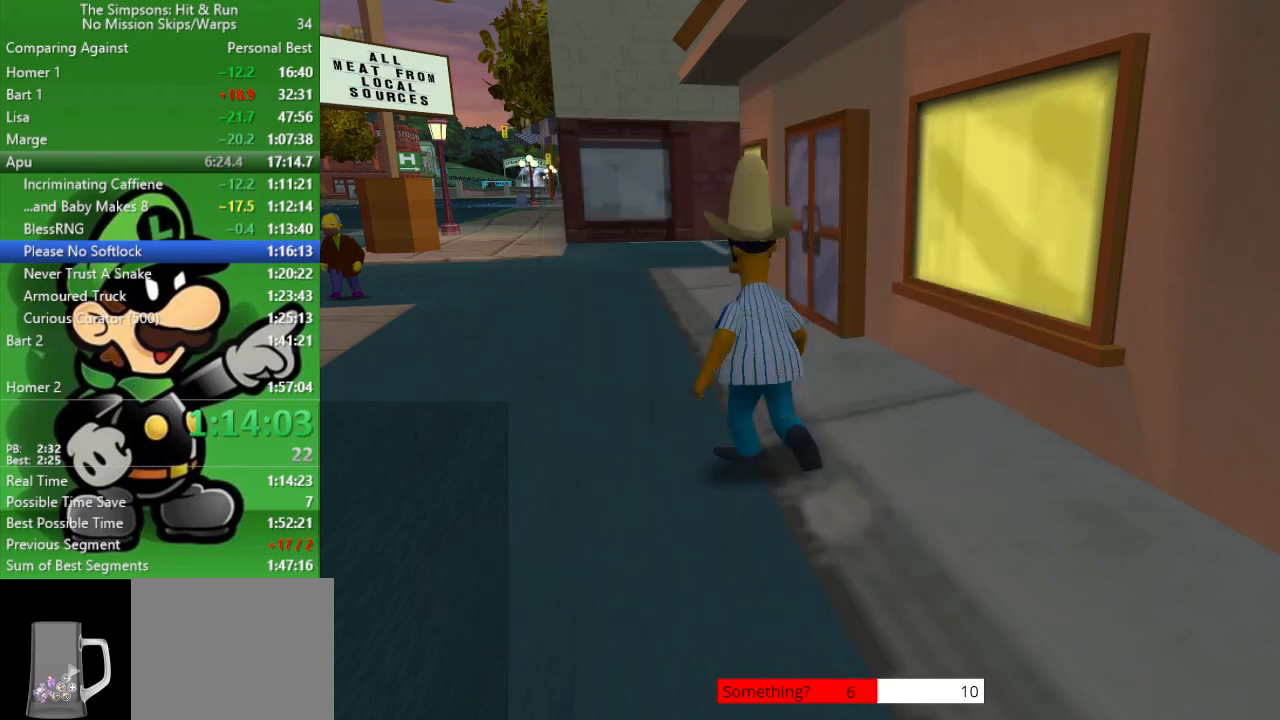
{"buttons": ["R1"], "left_stick": "up", "right_stick": "center", "events": [[367, "left_stick", "up"], [450, "R1", "down"]]}
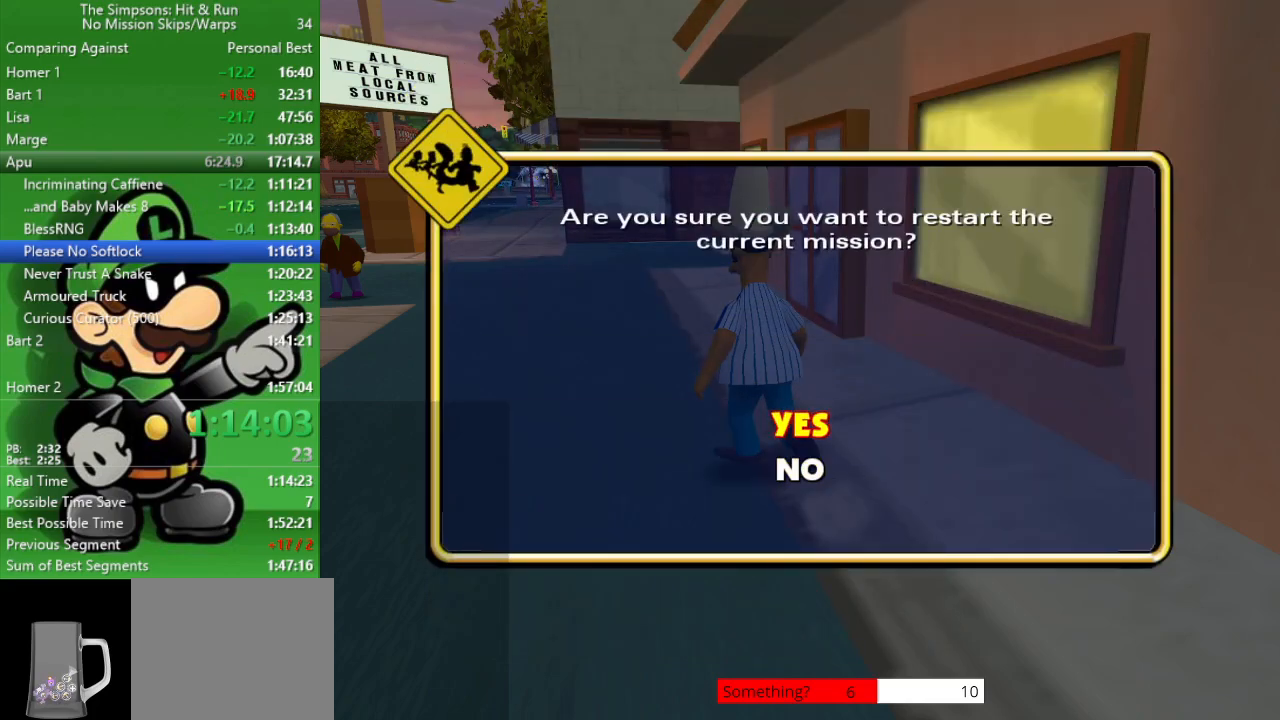
{"buttons": [], "left_stick": "center", "right_stick": "center", "events": [[33, "left_stick", "center"], [117, "R1", "up"], [350, "R1", "down"], [467, "R1", "up"]]}
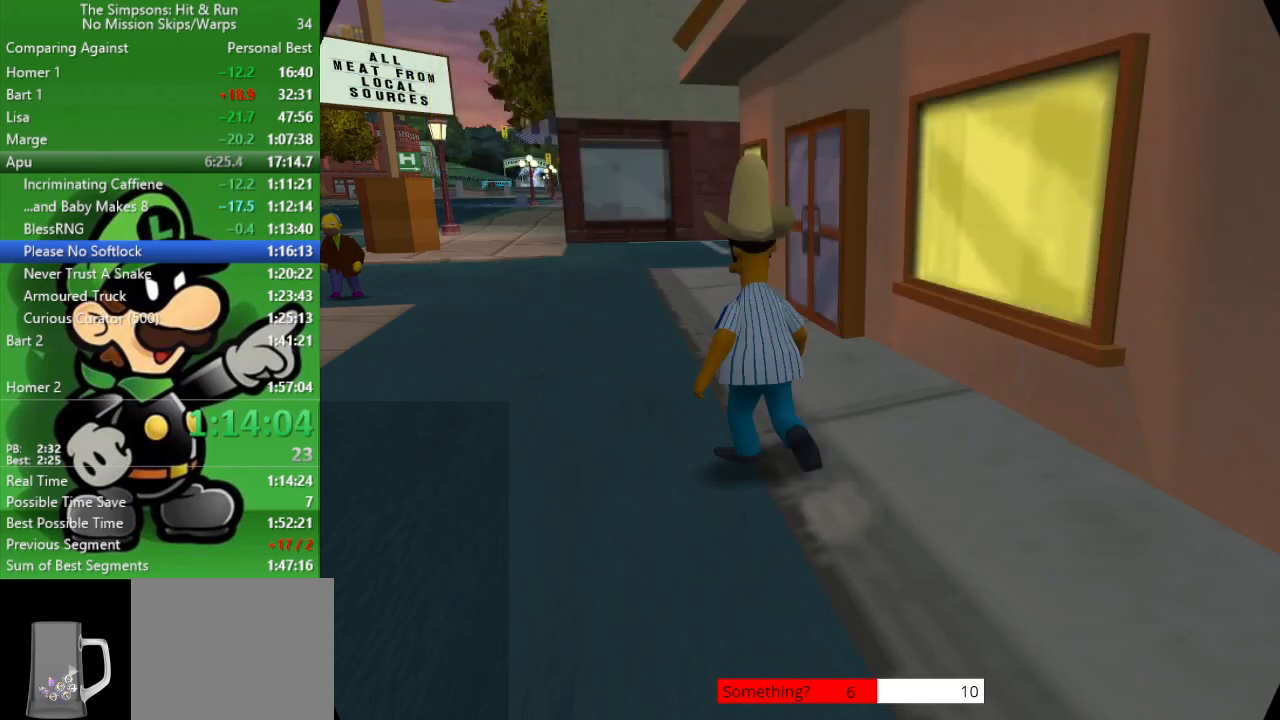
{"buttons": [], "left_stick": "center", "right_stick": "center", "events": [[33, "R1", "down"], [150, "R1", "up"], [217, "R1", "down"], [300, "R1", "up"], [400, "R1", "down"], [500, "R1", "up"]]}
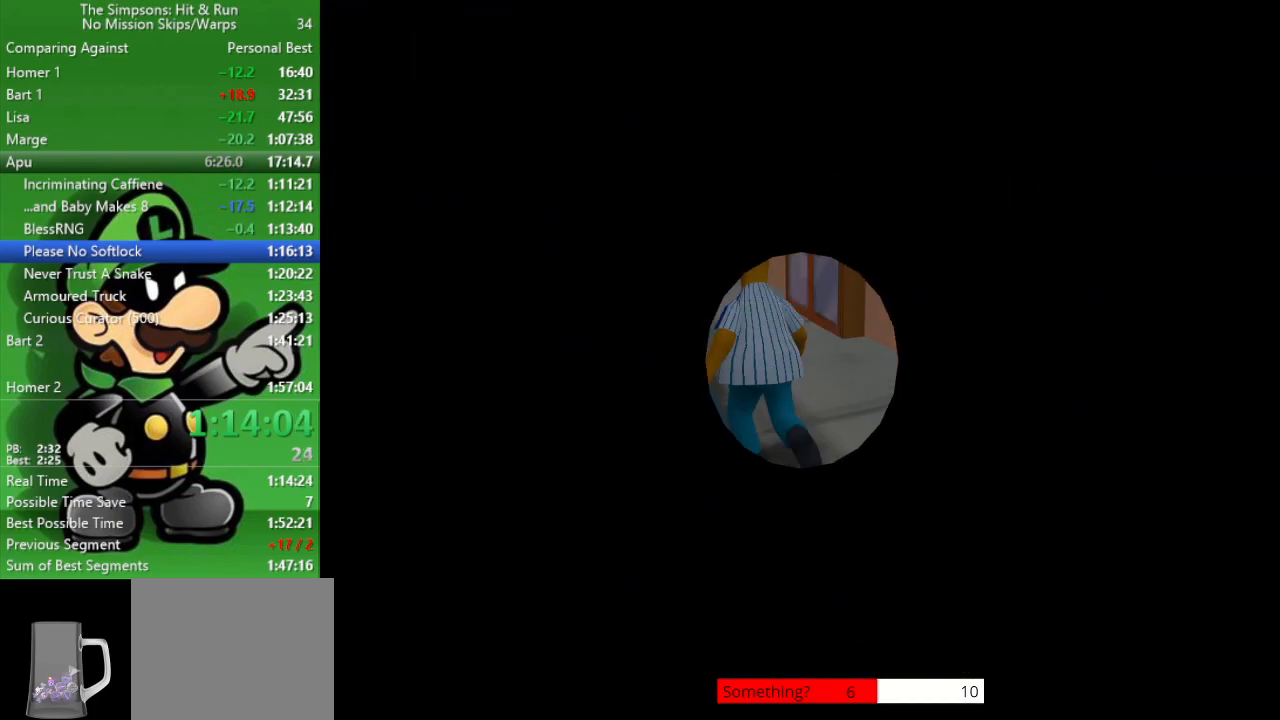
{"buttons": ["R1"], "left_stick": "center", "right_stick": "center", "events": [[83, "R1", "down"], [183, "R1", "up"], [267, "R1", "down"], [383, "R1", "up"], [467, "R1", "down"]]}
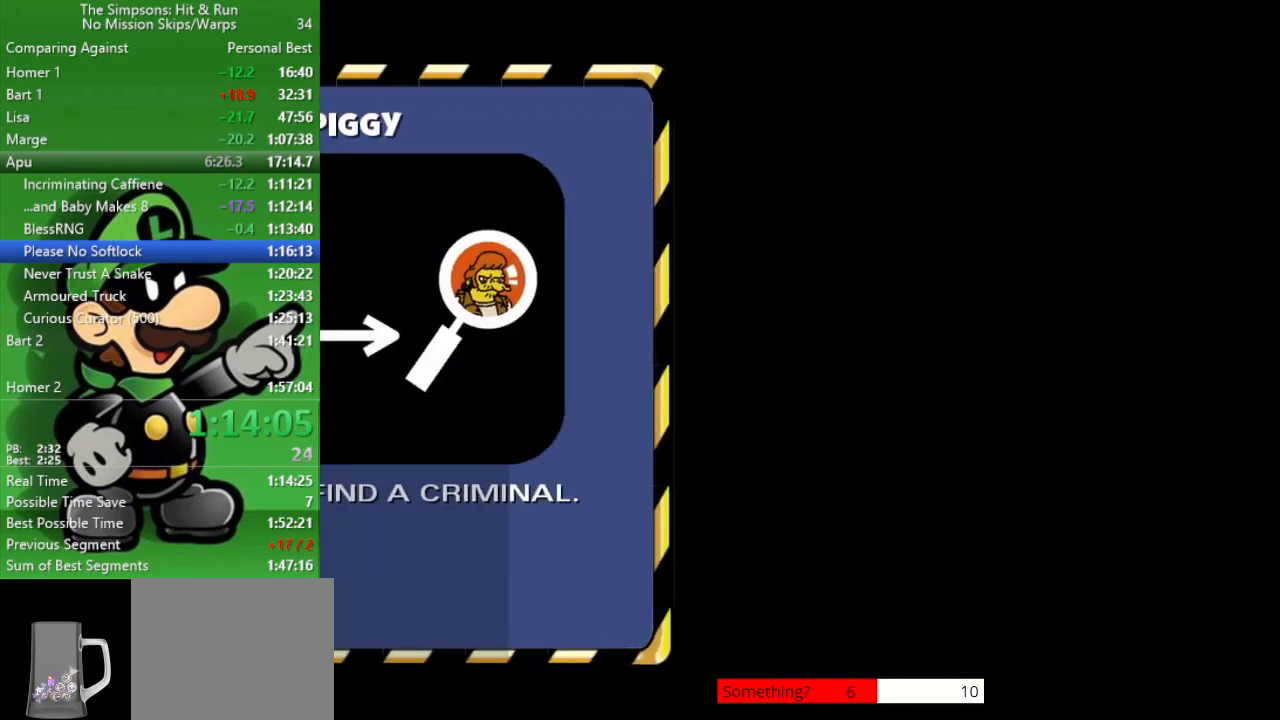
{"buttons": ["R1"], "left_stick": "center", "right_stick": "center", "events": [[50, "R1", "up"], [133, "R1", "down"], [217, "R1", "up"], [300, "R1", "down"], [383, "R1", "up"], [467, "R1", "down"]]}
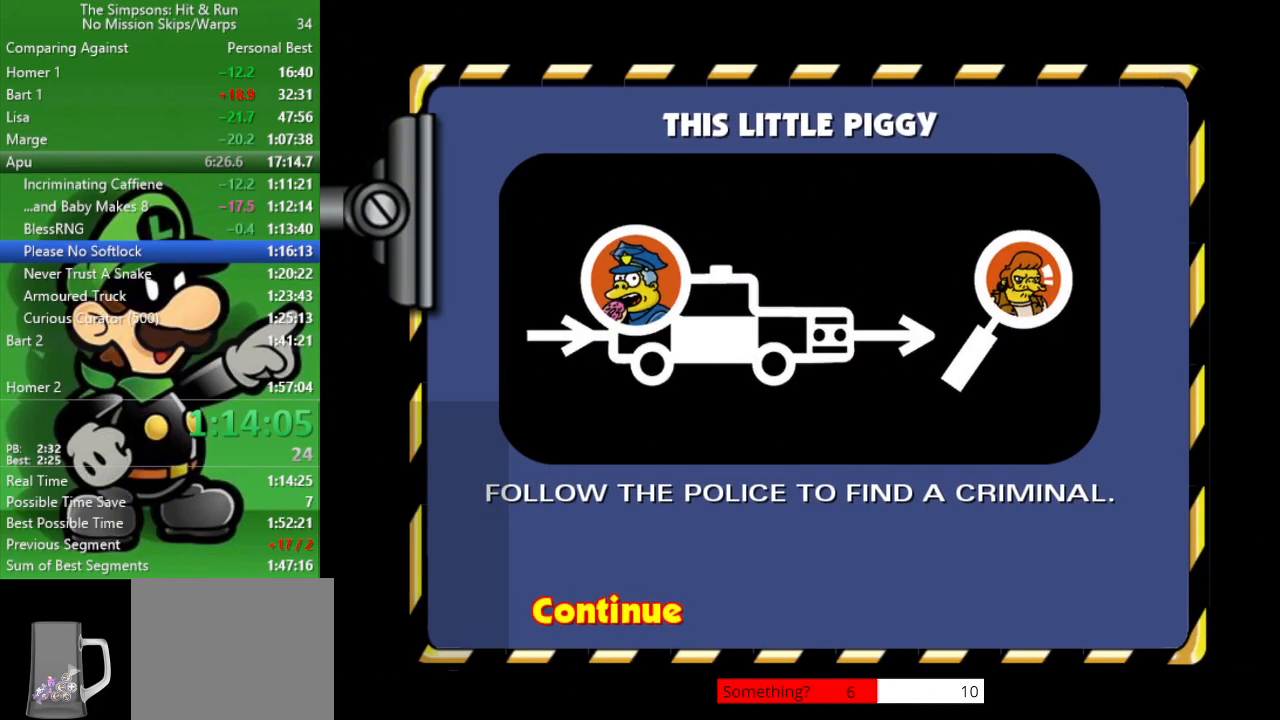
{"buttons": ["CROSS", "CIRCLE", "L2"], "left_stick": "center", "right_stick": "center", "events": [[83, "R1", "up"], [333, "L2", "down"], [367, "CIRCLE", "down"], [367, "CROSS", "down"]]}
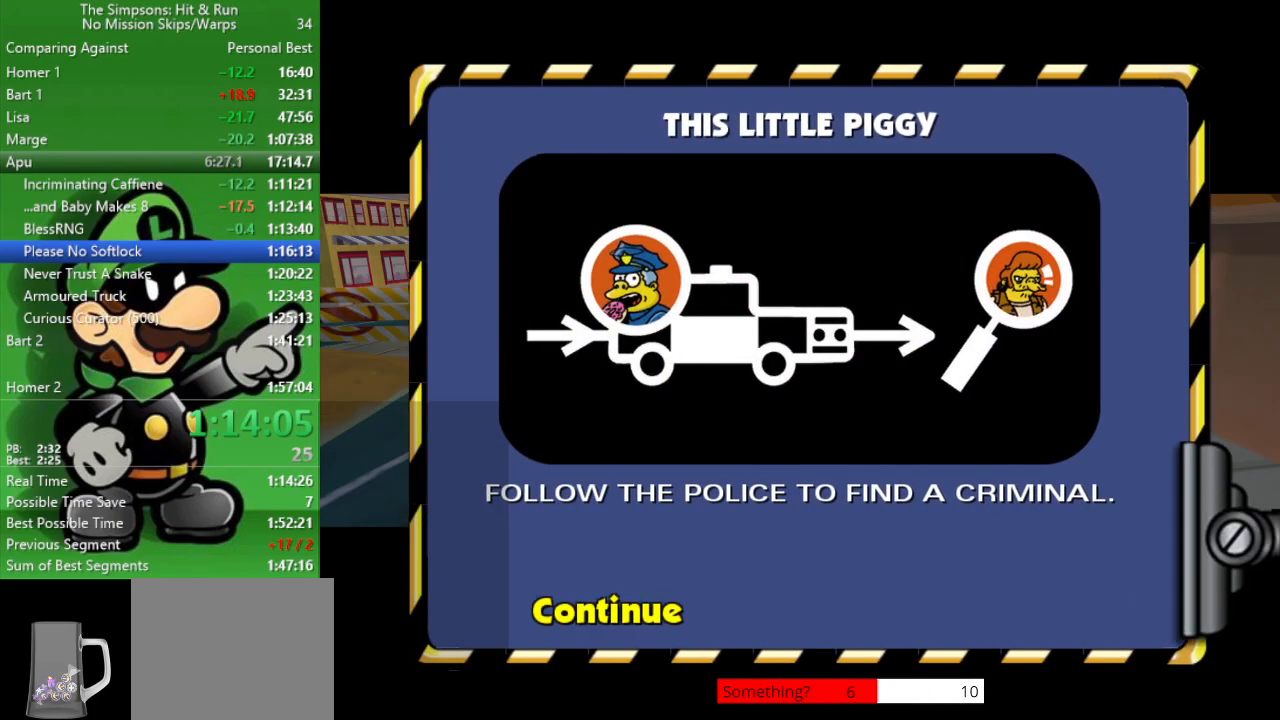
{"buttons": ["CROSS", "CIRCLE", "L2"], "left_stick": "center", "right_stick": "center", "events": []}
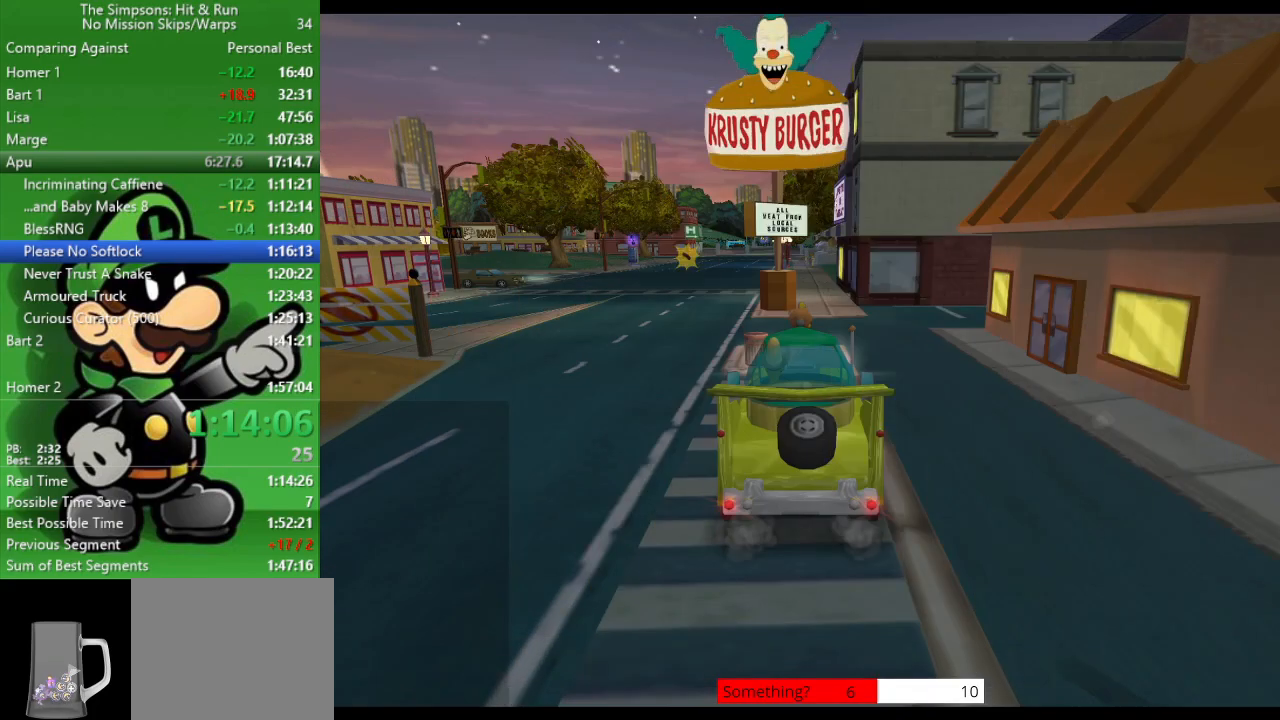
{"buttons": ["CIRCLE"], "left_stick": "up-left", "right_stick": "center", "events": [[33, "CROSS", "up"], [50, "L2", "up"], [133, "left_stick", "left"], [317, "left_stick", "up-left"]]}
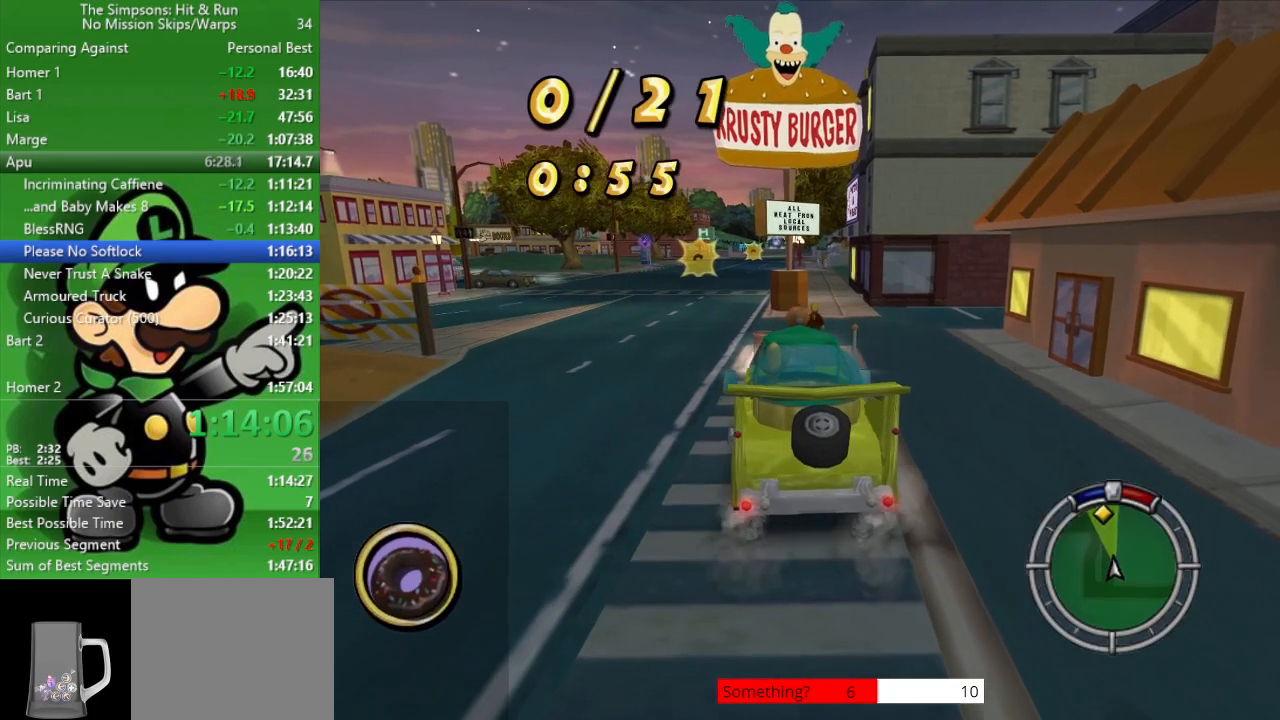
{"buttons": ["CIRCLE"], "left_stick": "center", "right_stick": "center", "events": [[150, "left_stick", "center"]]}
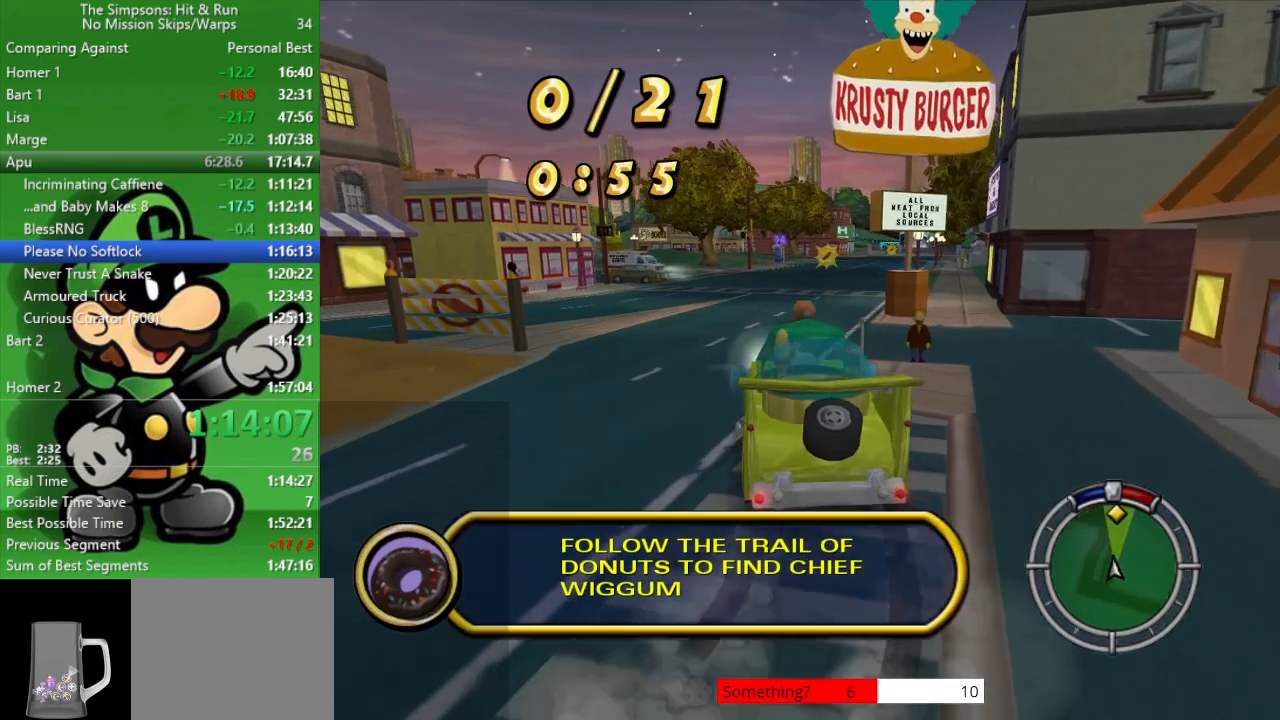
{"buttons": ["CIRCLE"], "left_stick": "center", "right_stick": "center", "events": []}
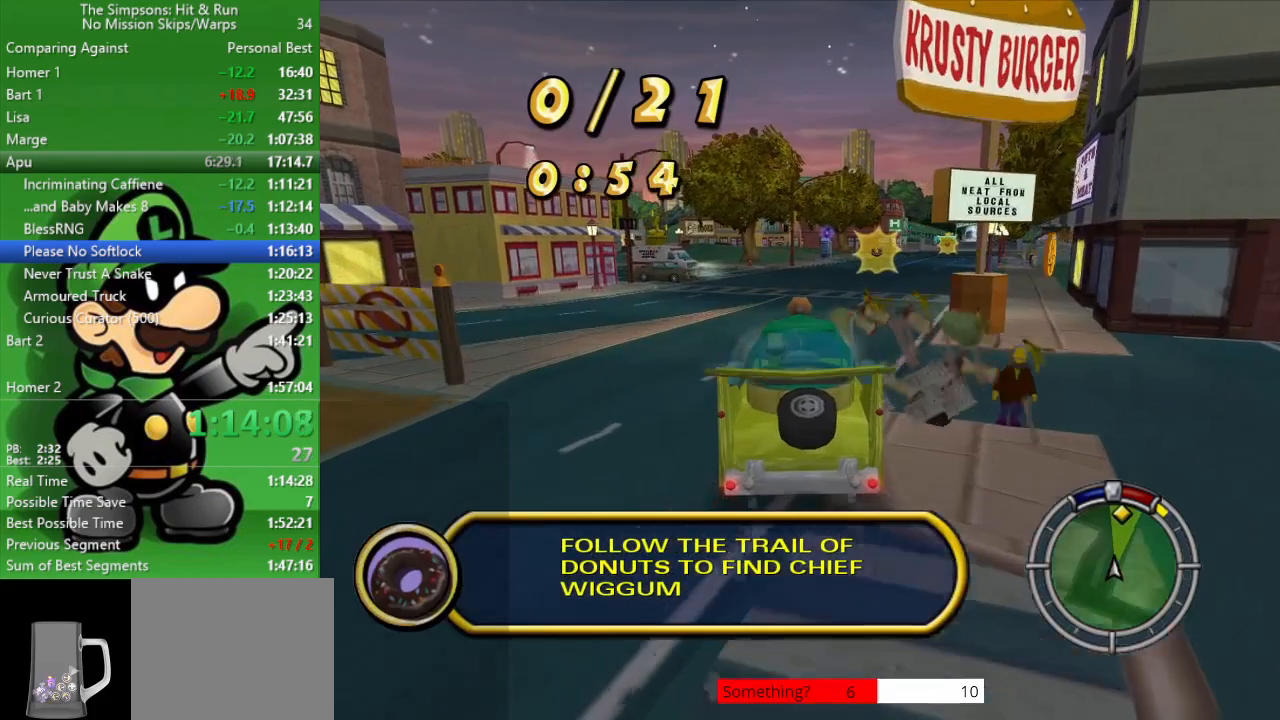
{"buttons": ["CIRCLE"], "left_stick": "right", "right_stick": "center", "events": [[383, "left_stick", "right"]]}
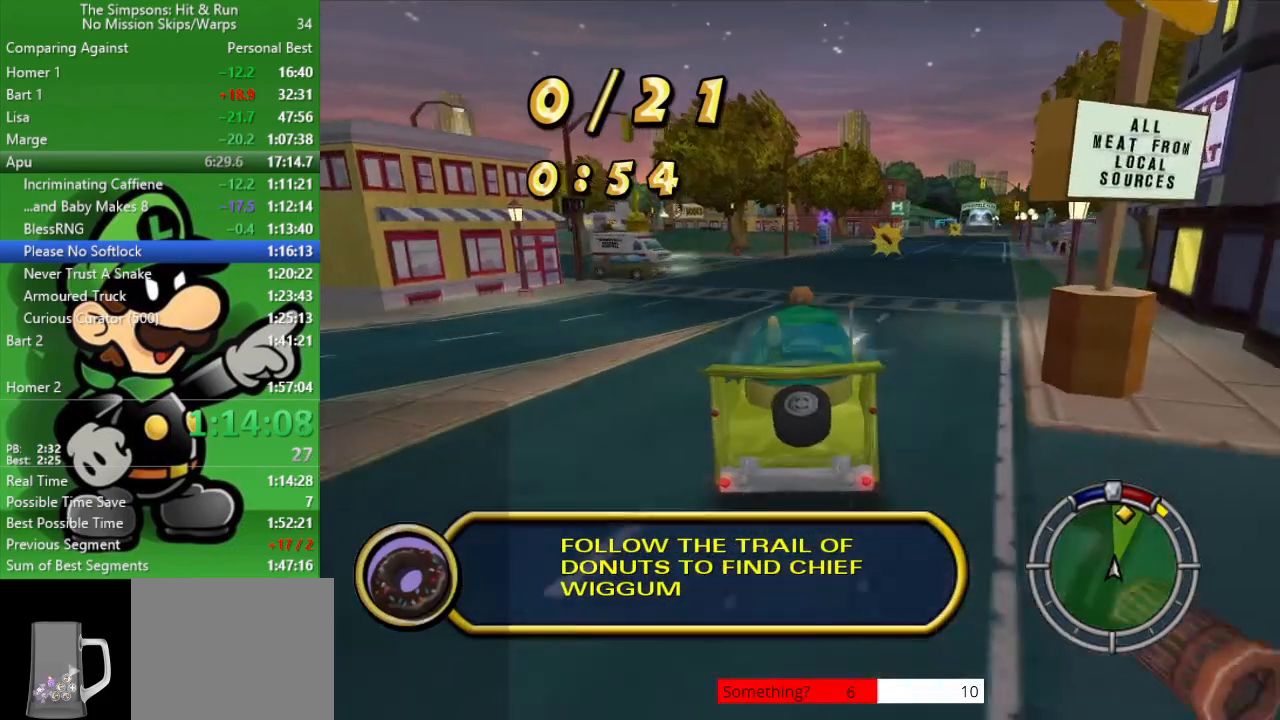
{"buttons": ["CIRCLE"], "left_stick": "center", "right_stick": "center", "events": [[67, "left_stick", "center"]]}
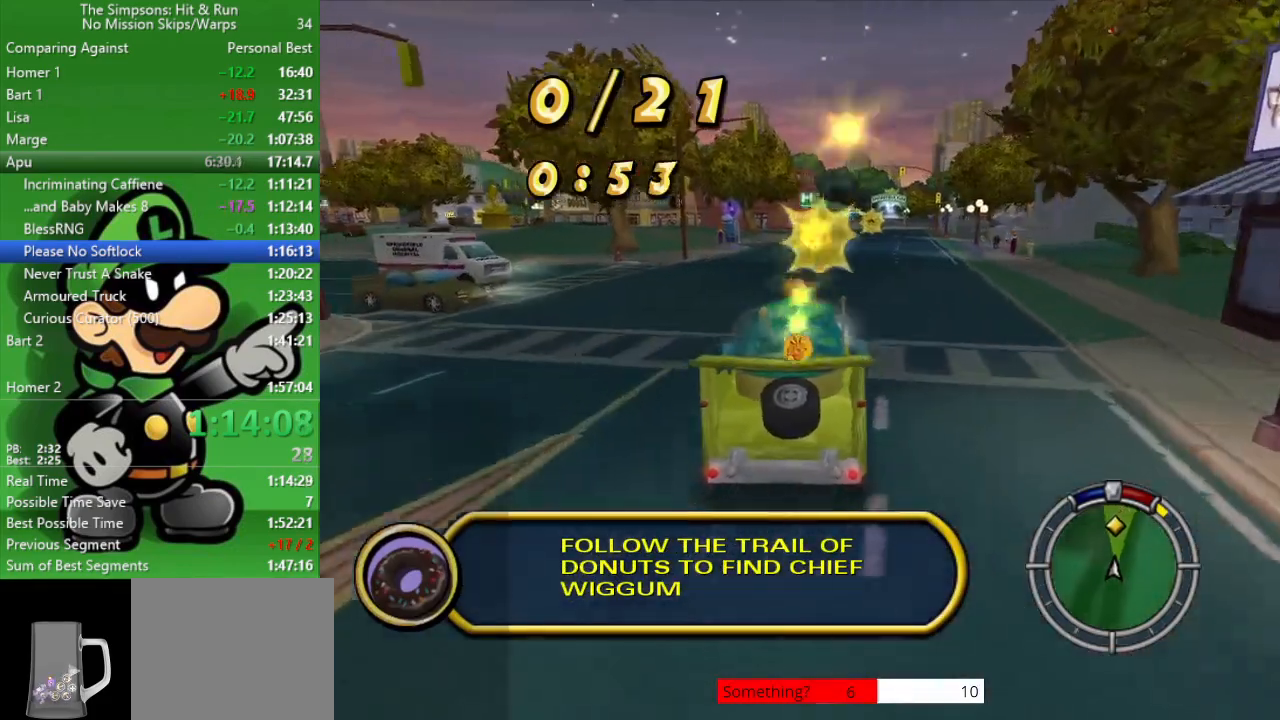
{"buttons": ["CIRCLE"], "left_stick": "center", "right_stick": "center", "events": [[183, "left_stick", "right"], [317, "left_stick", "center"]]}
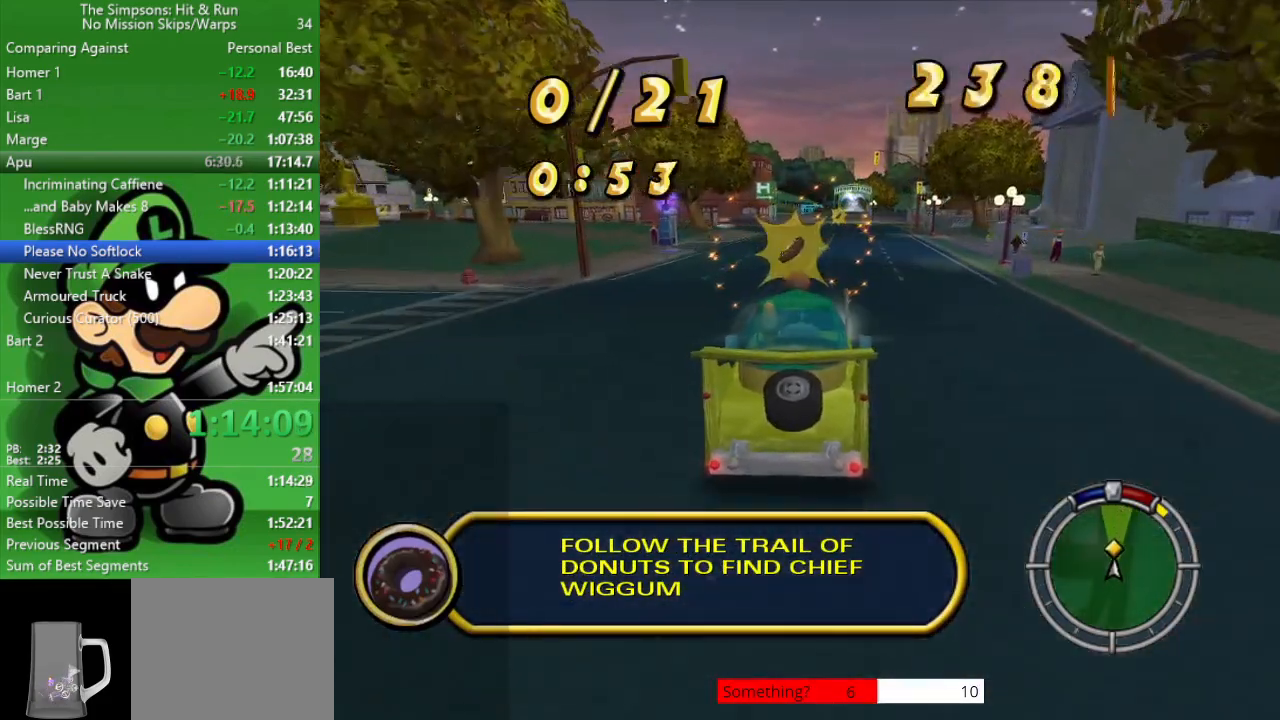
{"buttons": ["CIRCLE"], "left_stick": "center", "right_stick": "center", "events": []}
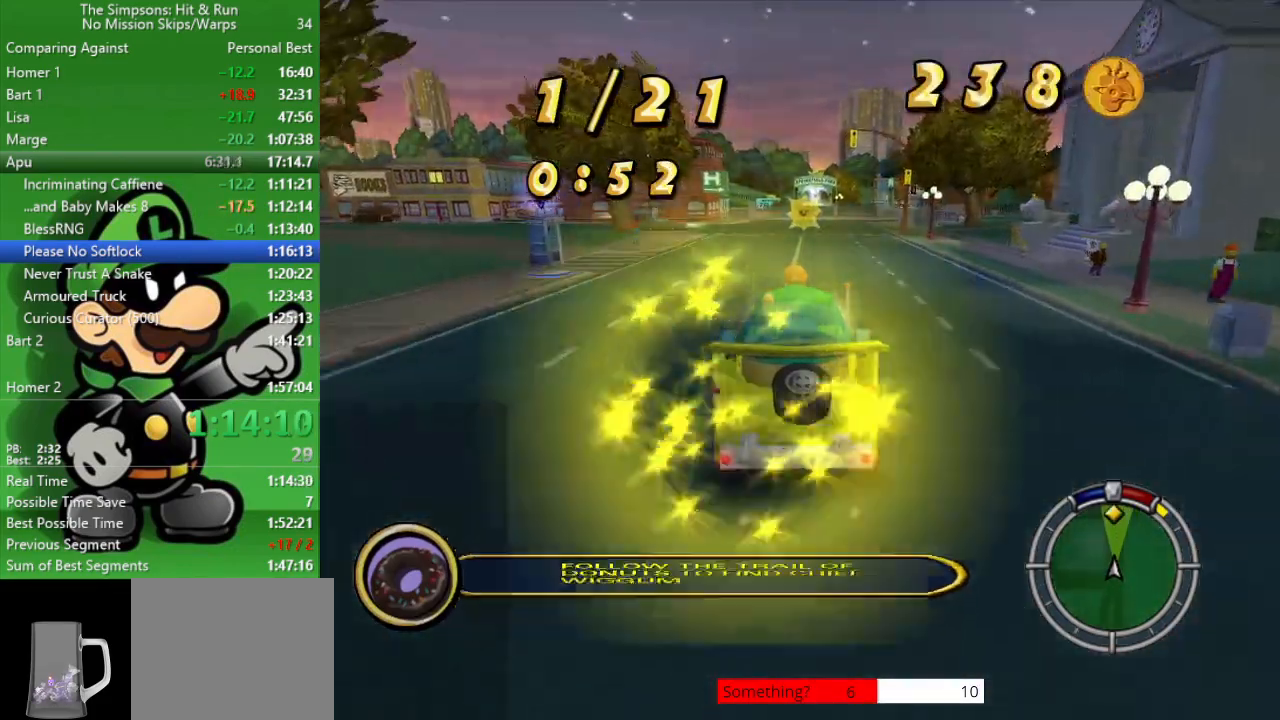
{"buttons": ["CIRCLE"], "left_stick": "center", "right_stick": "center", "events": [[200, "left_stick", "right"], [283, "left_stick", "center"]]}
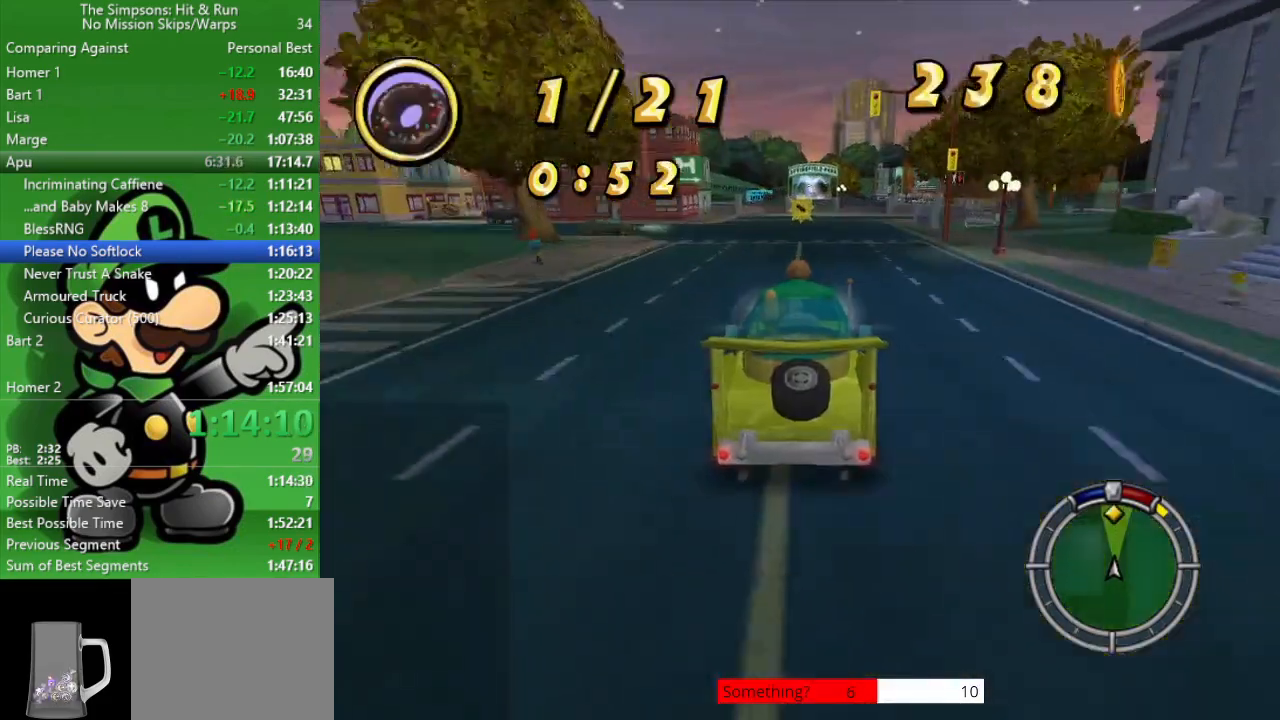
{"buttons": ["CIRCLE"], "left_stick": "center", "right_stick": "center", "events": []}
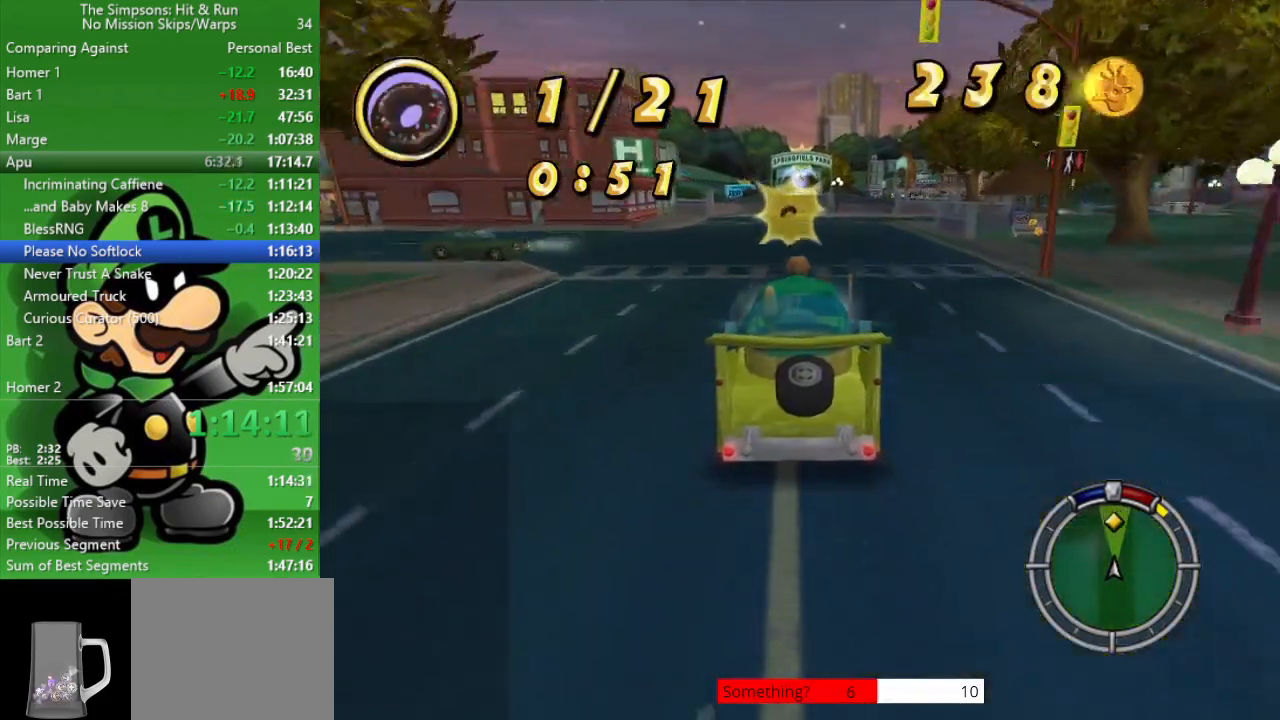
{"buttons": ["CIRCLE"], "left_stick": "center", "right_stick": "center", "events": []}
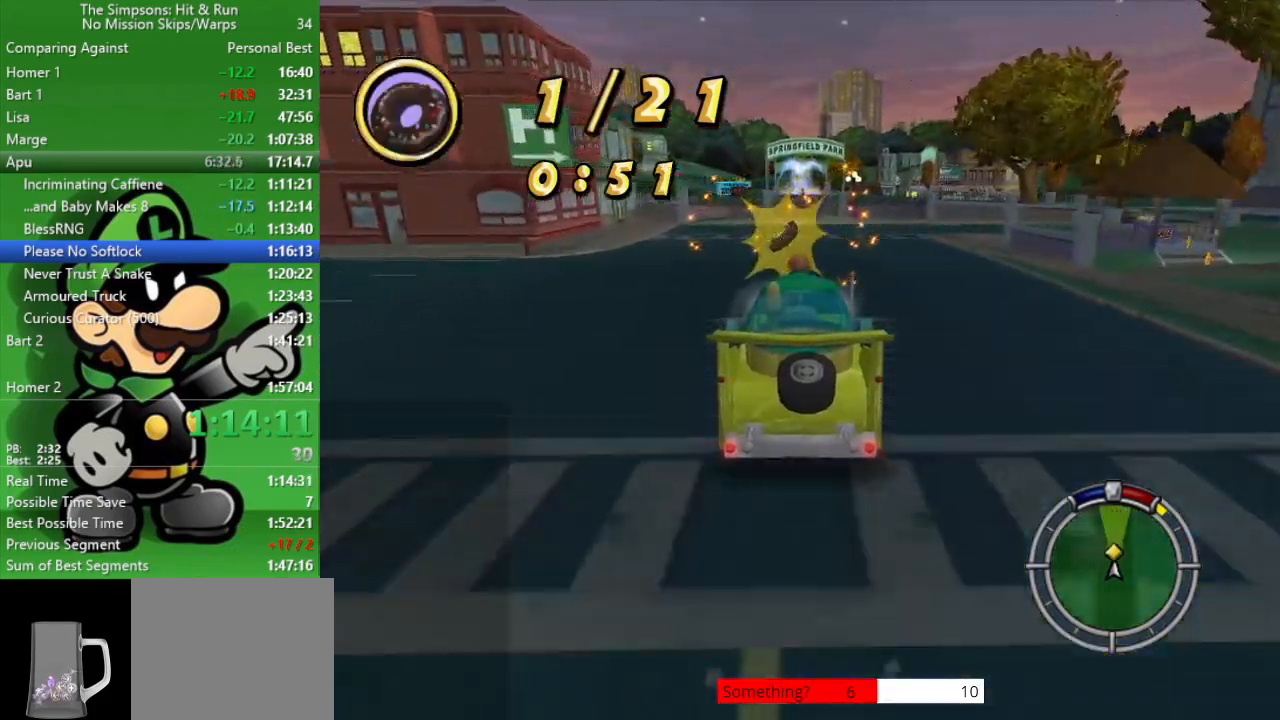
{"buttons": ["CIRCLE"], "left_stick": "center", "right_stick": "center", "events": []}
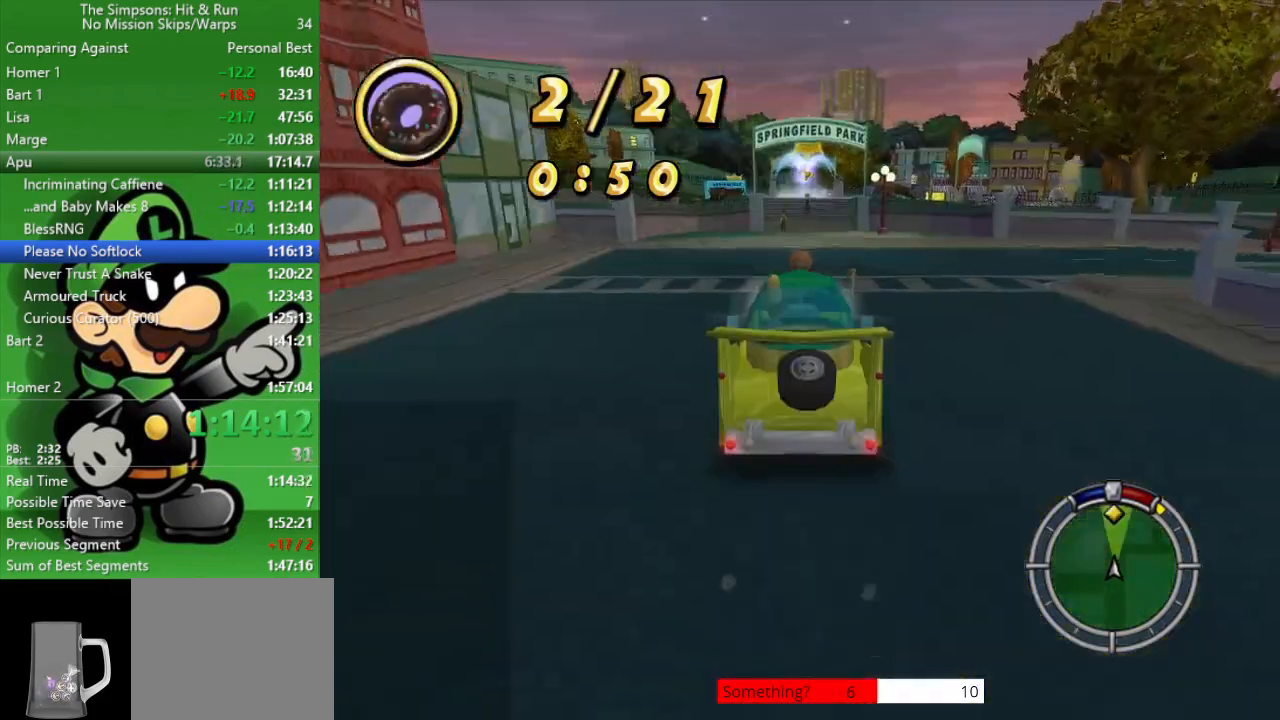
{"buttons": ["CIRCLE"], "left_stick": "center", "right_stick": "center", "events": [[67, "TRIANGLE", "down"], [217, "TRIANGLE", "up"]]}
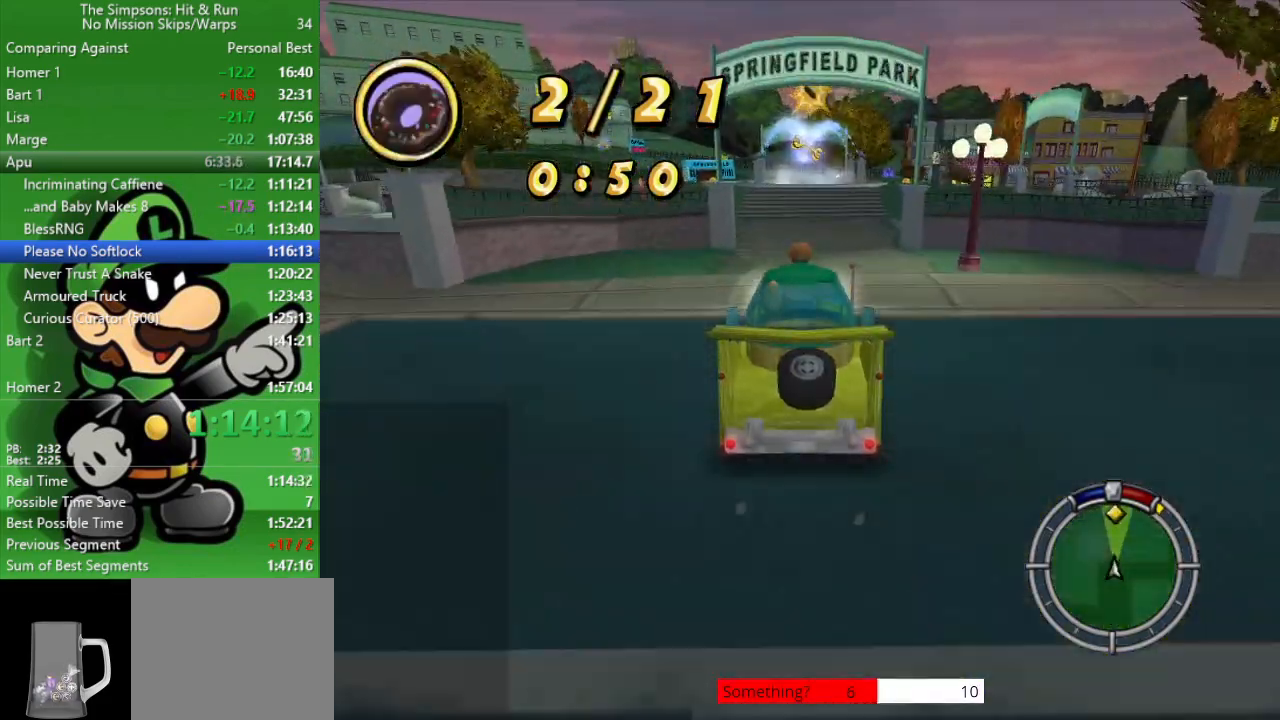
{"buttons": [], "left_stick": "left", "right_stick": "center", "events": [[450, "CIRCLE", "up"], [500, "left_stick", "left"]]}
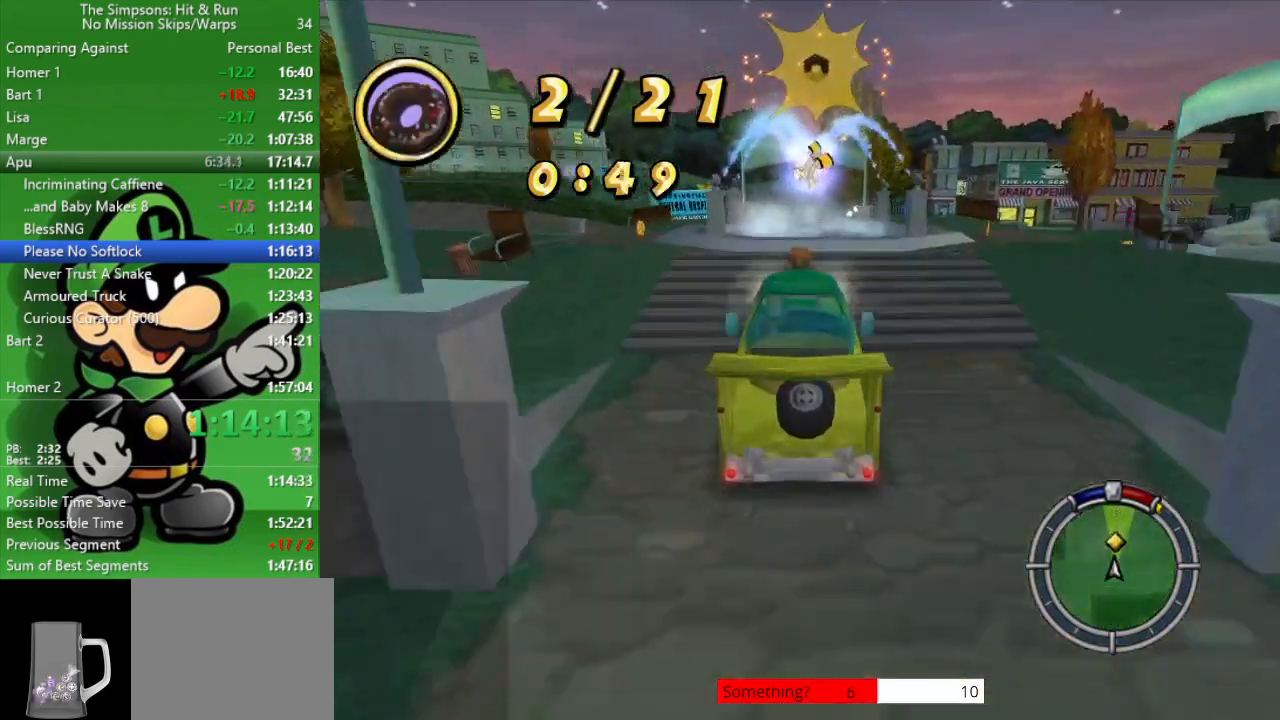
{"buttons": [], "left_stick": "center", "right_stick": "center", "events": [[217, "left_stick", "center"]]}
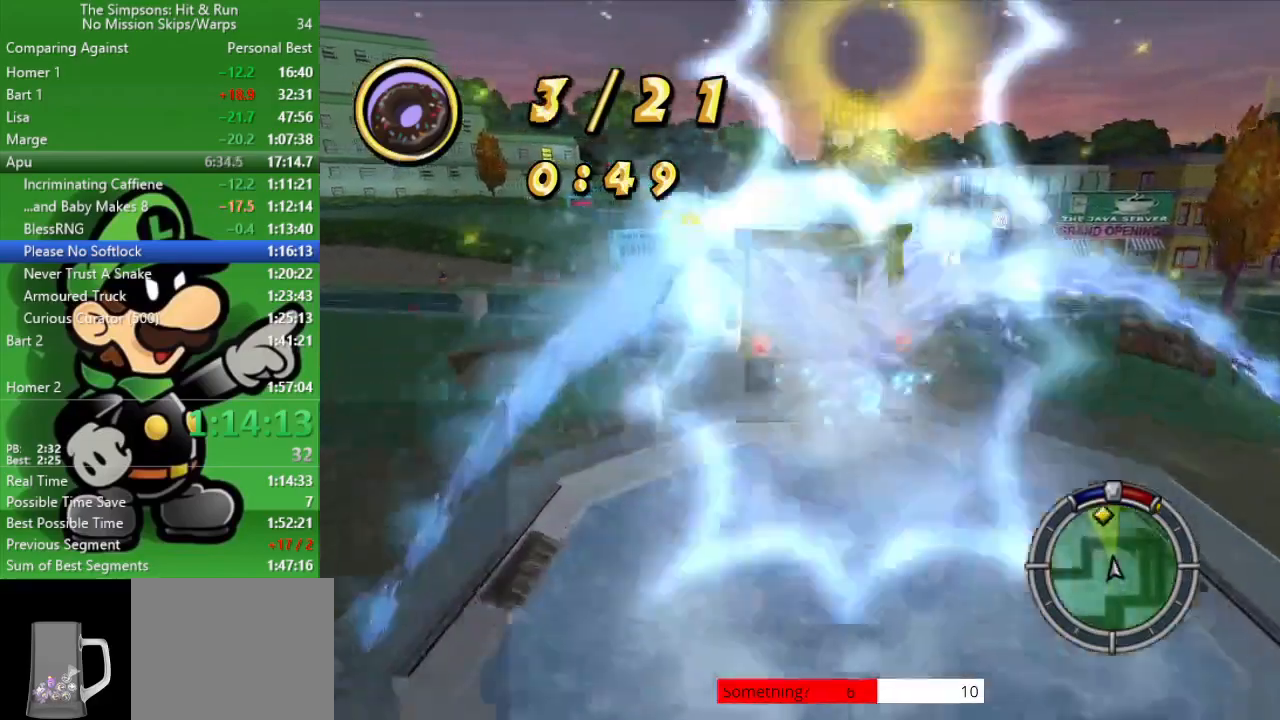
{"buttons": [], "left_stick": "left", "right_stick": "center", "events": [[383, "left_stick", "left"]]}
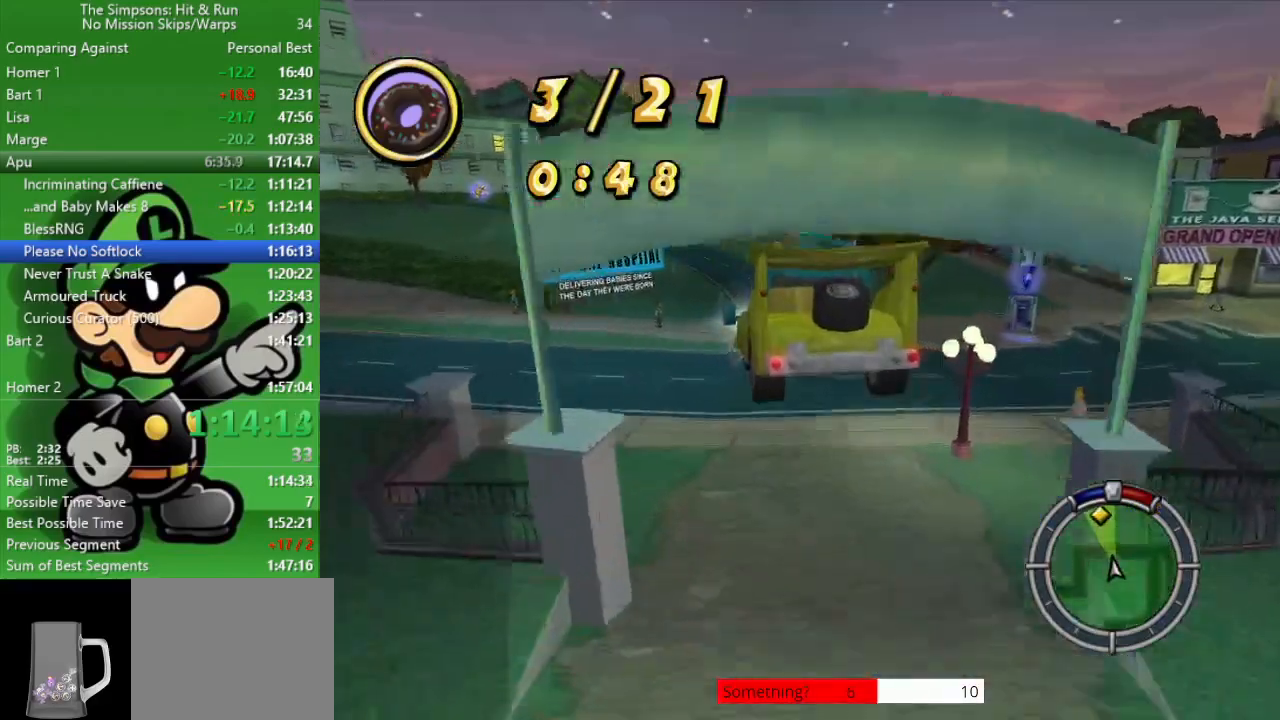
{"buttons": ["CIRCLE"], "left_stick": "left", "right_stick": "center", "events": [[17, "L2", "down"], [350, "L2", "up"], [467, "CIRCLE", "down"]]}
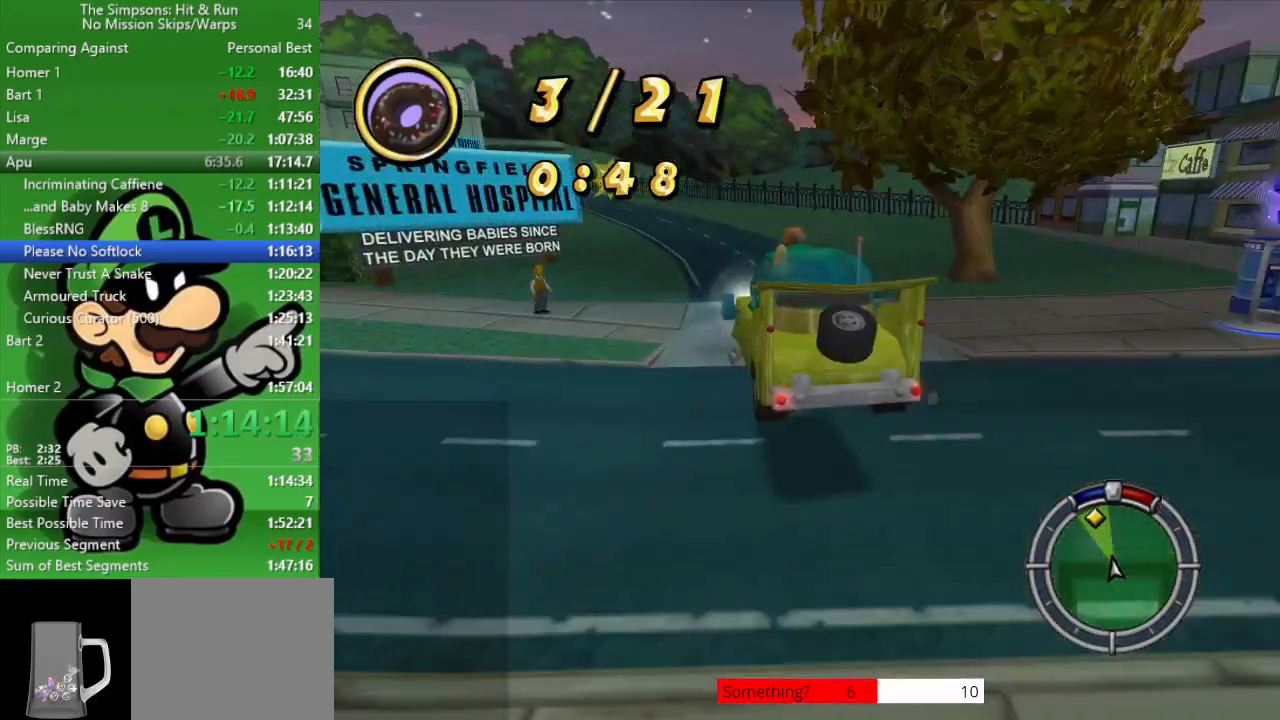
{"buttons": ["CIRCLE"], "left_stick": "left", "right_stick": "center", "events": [[67, "CIRCLE", "up"], [150, "CROSS", "down"], [367, "CROSS", "up"], [500, "CIRCLE", "down"]]}
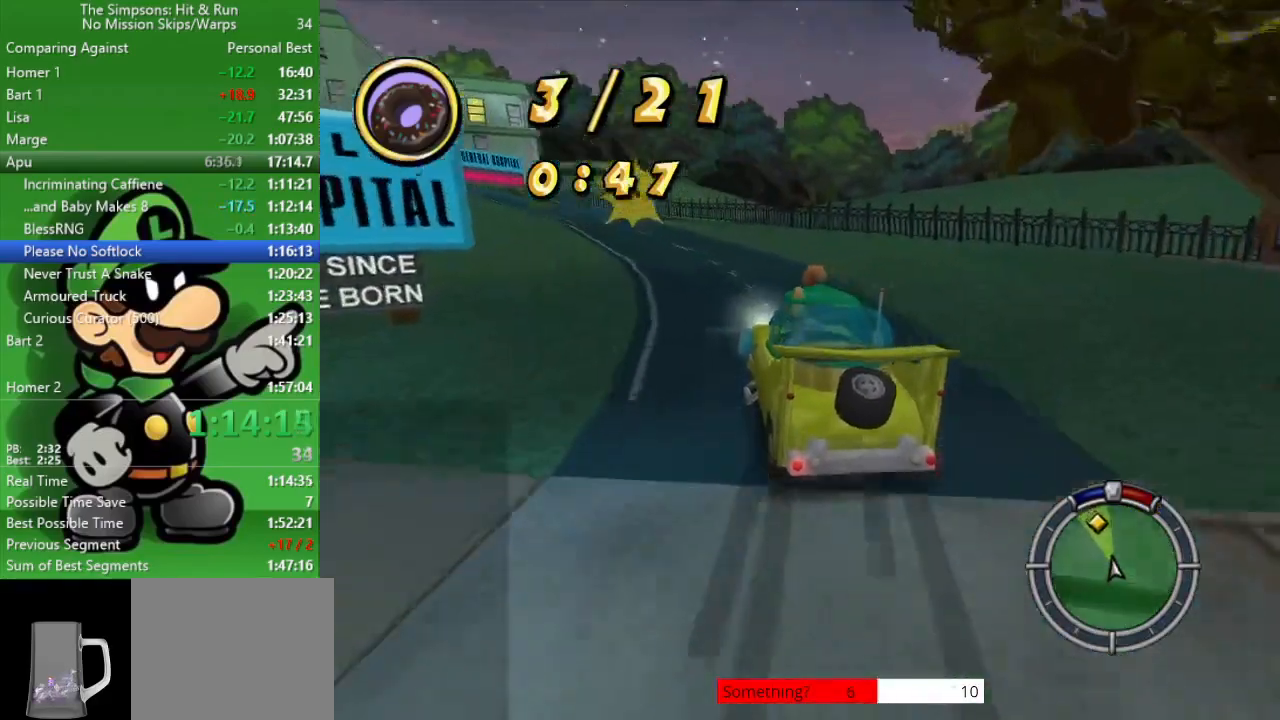
{"buttons": ["CIRCLE"], "left_stick": "up-left", "right_stick": "center", "events": [[100, "left_stick", "center"], [267, "left_stick", "up-left"]]}
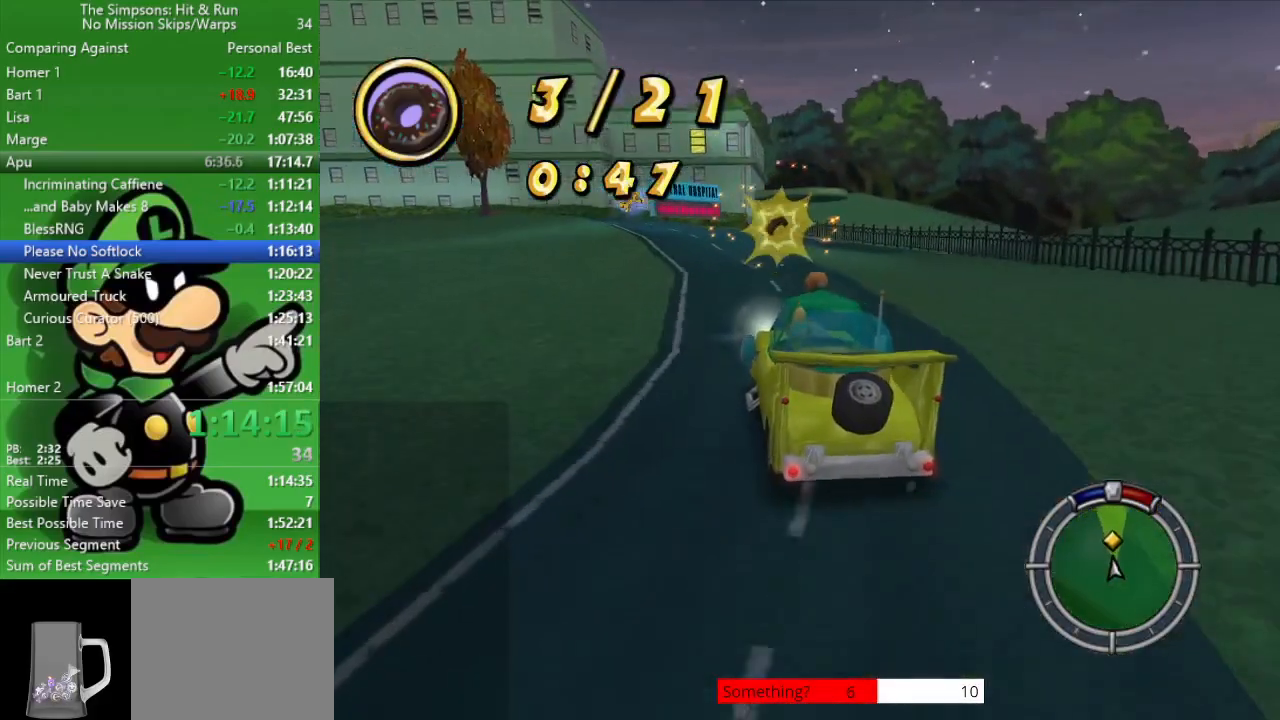
{"buttons": ["CROSS"], "left_stick": "up-left", "right_stick": "center", "events": [[33, "CIRCLE", "up"], [100, "CROSS", "down"], [283, "left_stick", "center"], [367, "left_stick", "up-left"]]}
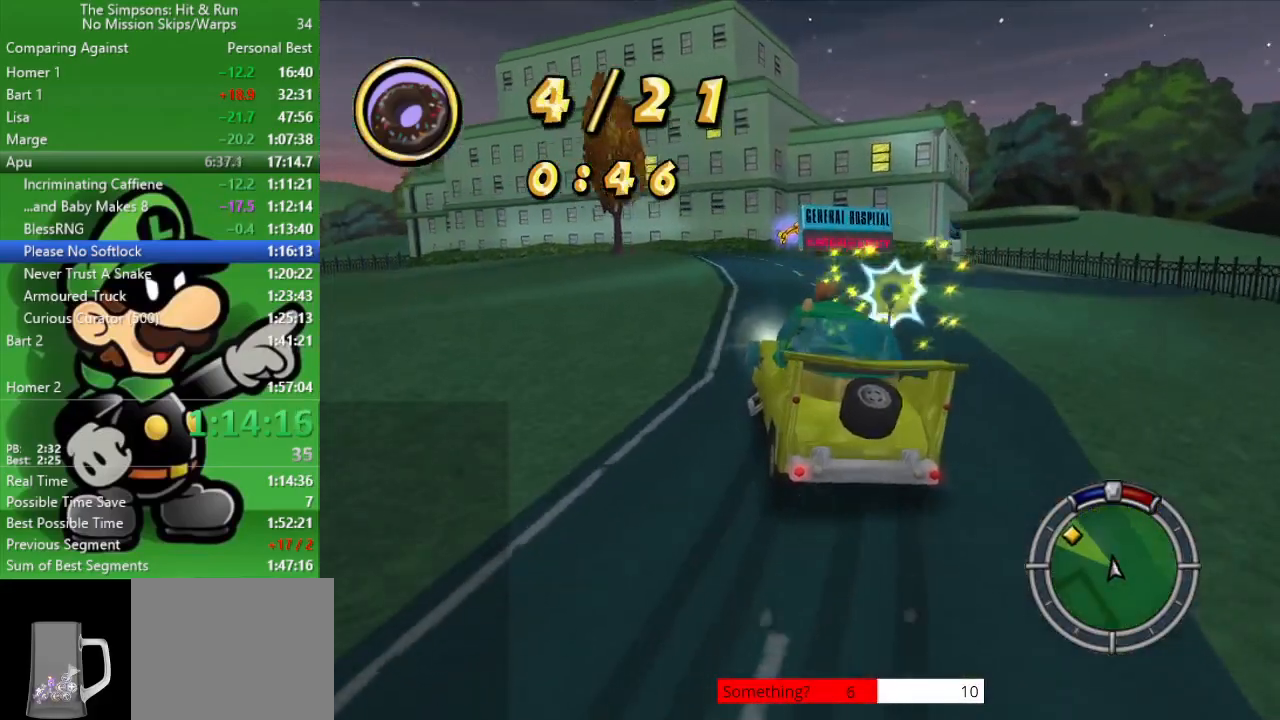
{"buttons": ["CIRCLE"], "left_stick": "center", "right_stick": "center", "events": [[67, "CROSS", "up"], [133, "CIRCLE", "down"], [500, "left_stick", "center"]]}
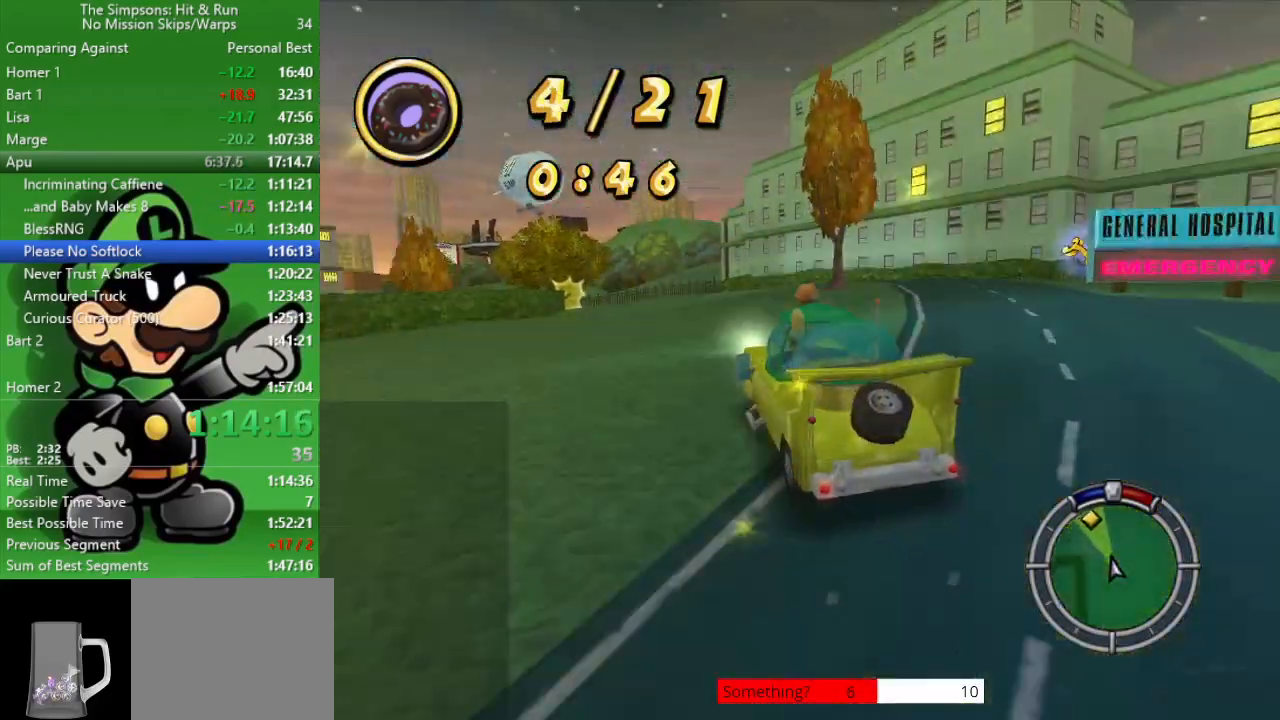
{"buttons": ["CIRCLE"], "left_stick": "center", "right_stick": "center", "events": [[333, "left_stick", "right"], [433, "left_stick", "center"]]}
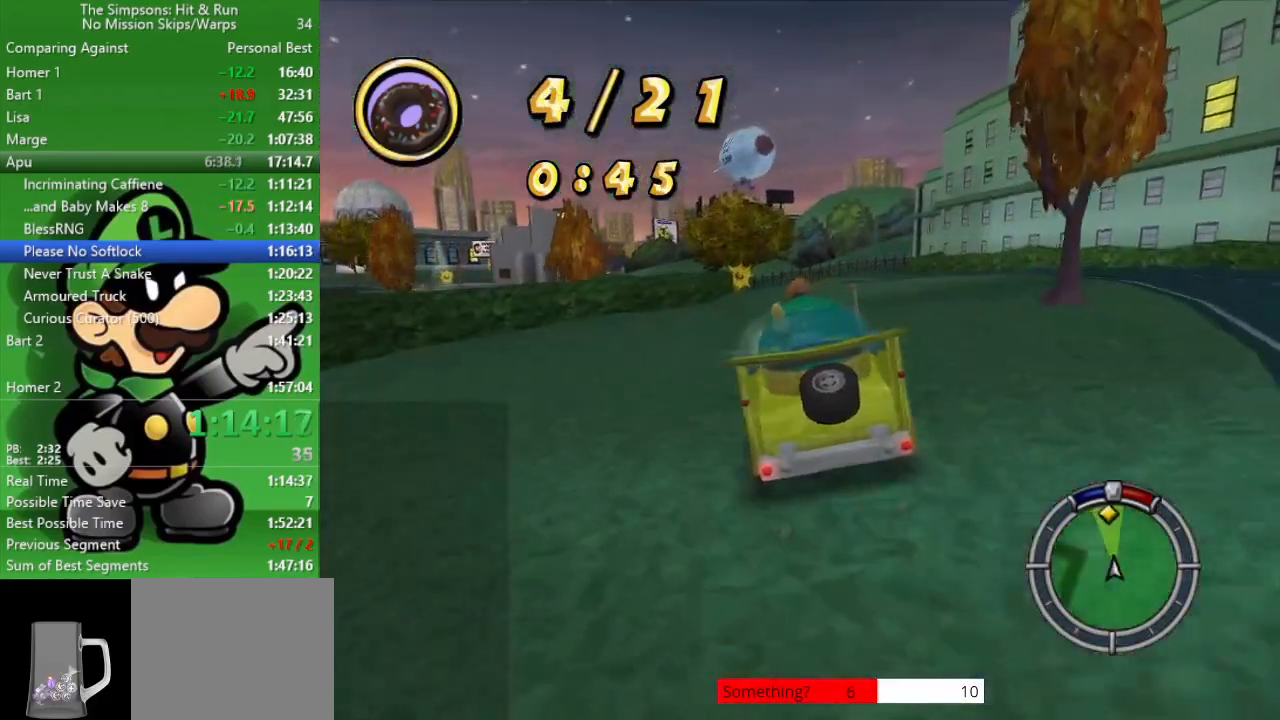
{"buttons": ["CIRCLE"], "left_stick": "center", "right_stick": "center", "events": [[133, "left_stick", "up-left"], [300, "left_stick", "center"]]}